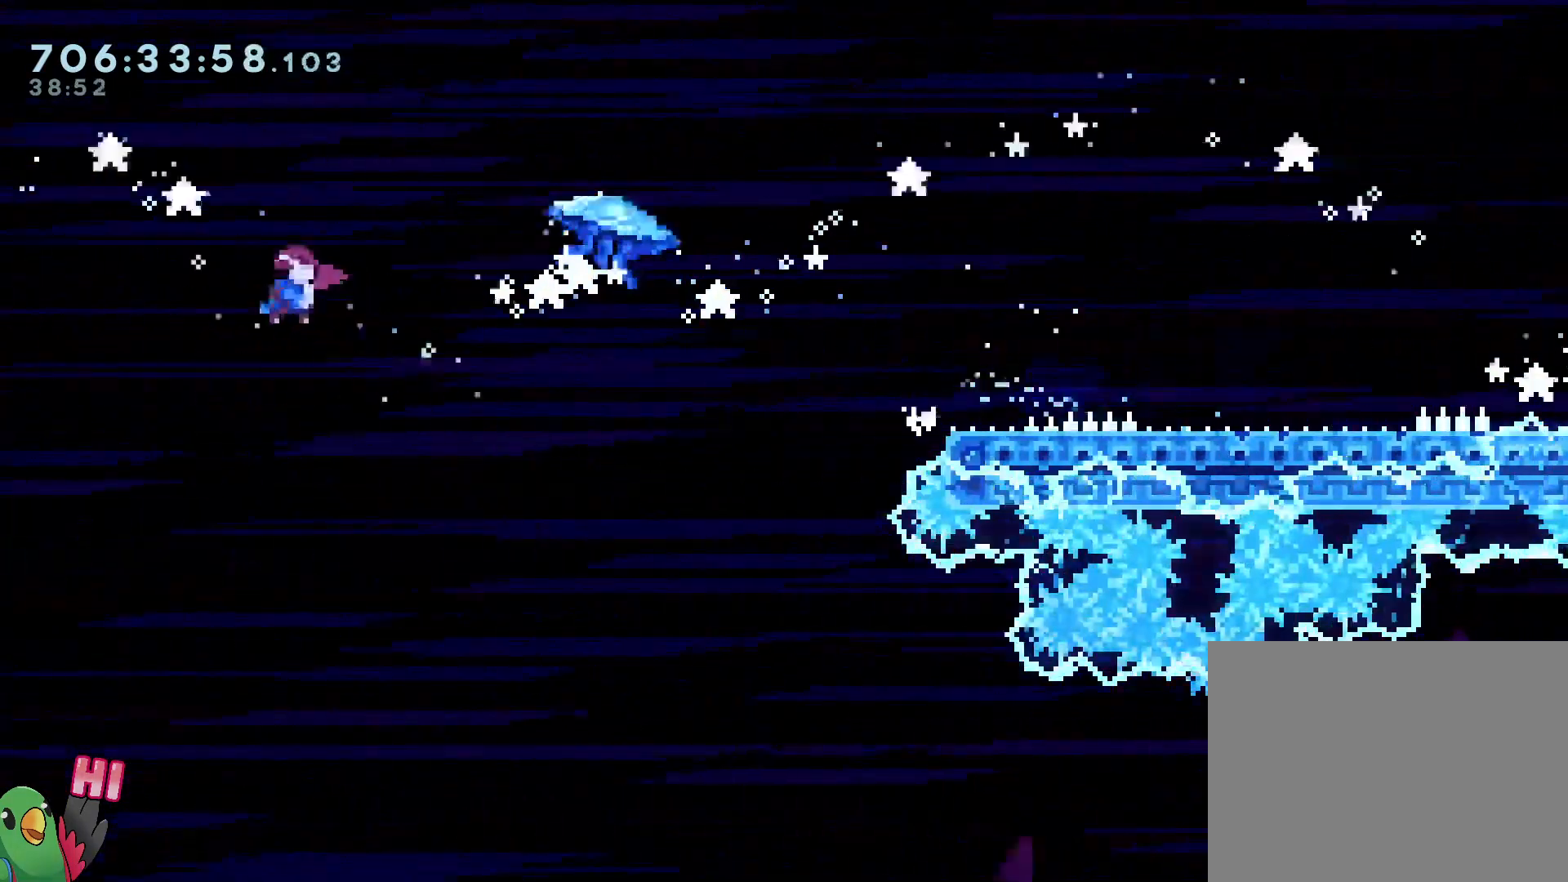
Gameplay with a controller (Nintendo layout); each line is a JSON object with the inputs held at the frame after it (dt_ms = milliseconds from this image to that frame). "events" lists button and stick changes between this image and that frame as [ms after this image, input, new state], when the widget could be followed in between. Not read: A DPAD_DOWN DPAD_LEFT HOME L3 R1 R3 X Y.
{"dt_ms": 500, "buttons": ["B"], "left_stick": "down-left", "right_stick": "center"}
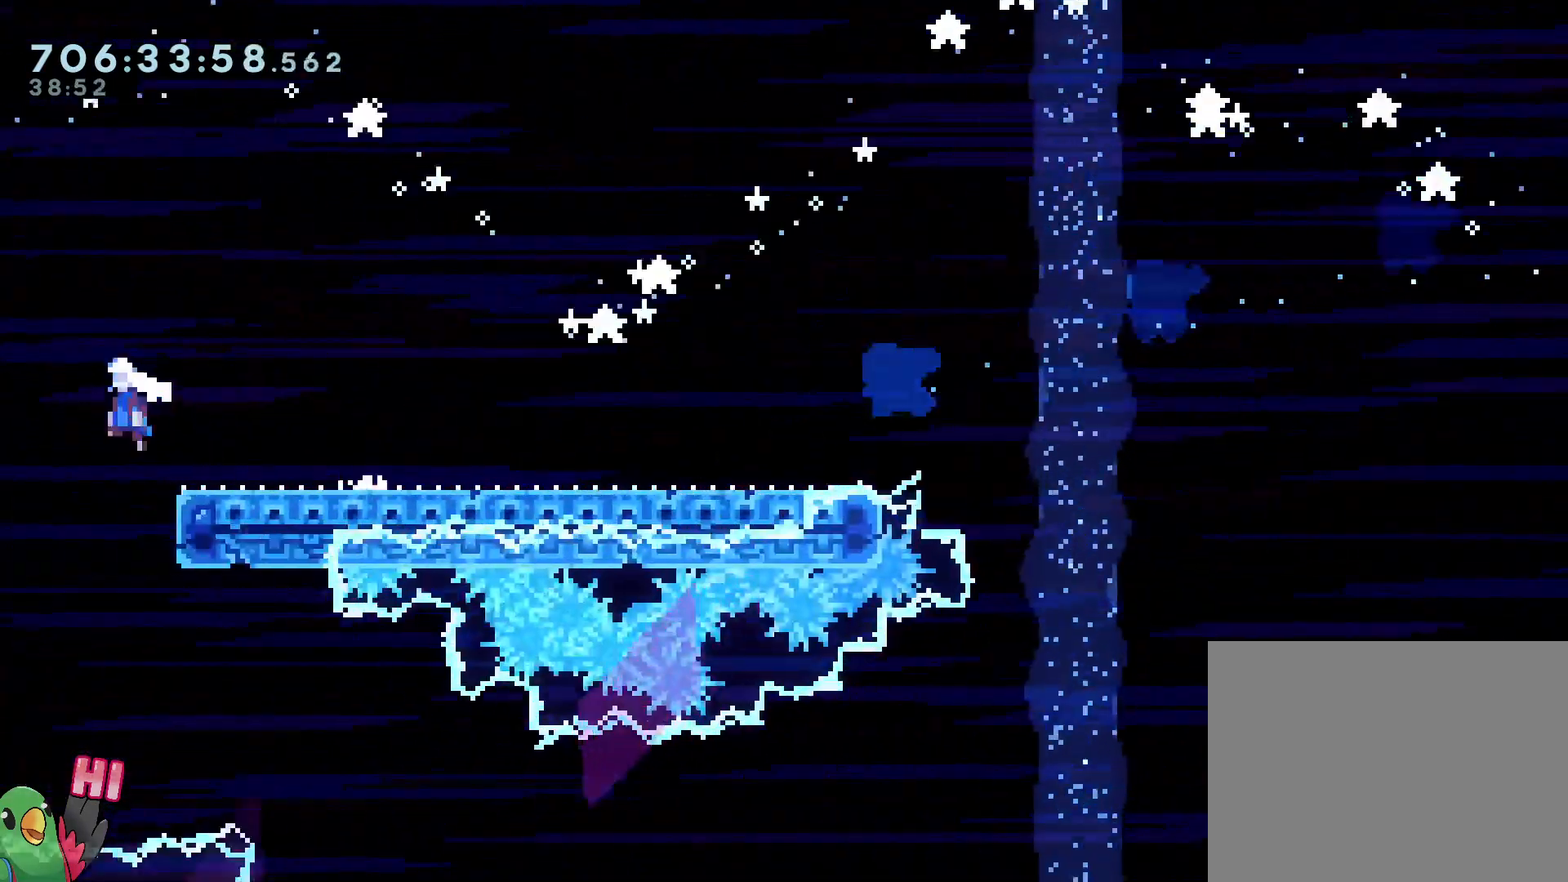
{"dt_ms": 500, "buttons": [], "left_stick": "left", "right_stick": "center", "events": [[267, "B", "up"], [300, "left_stick", "left"]]}
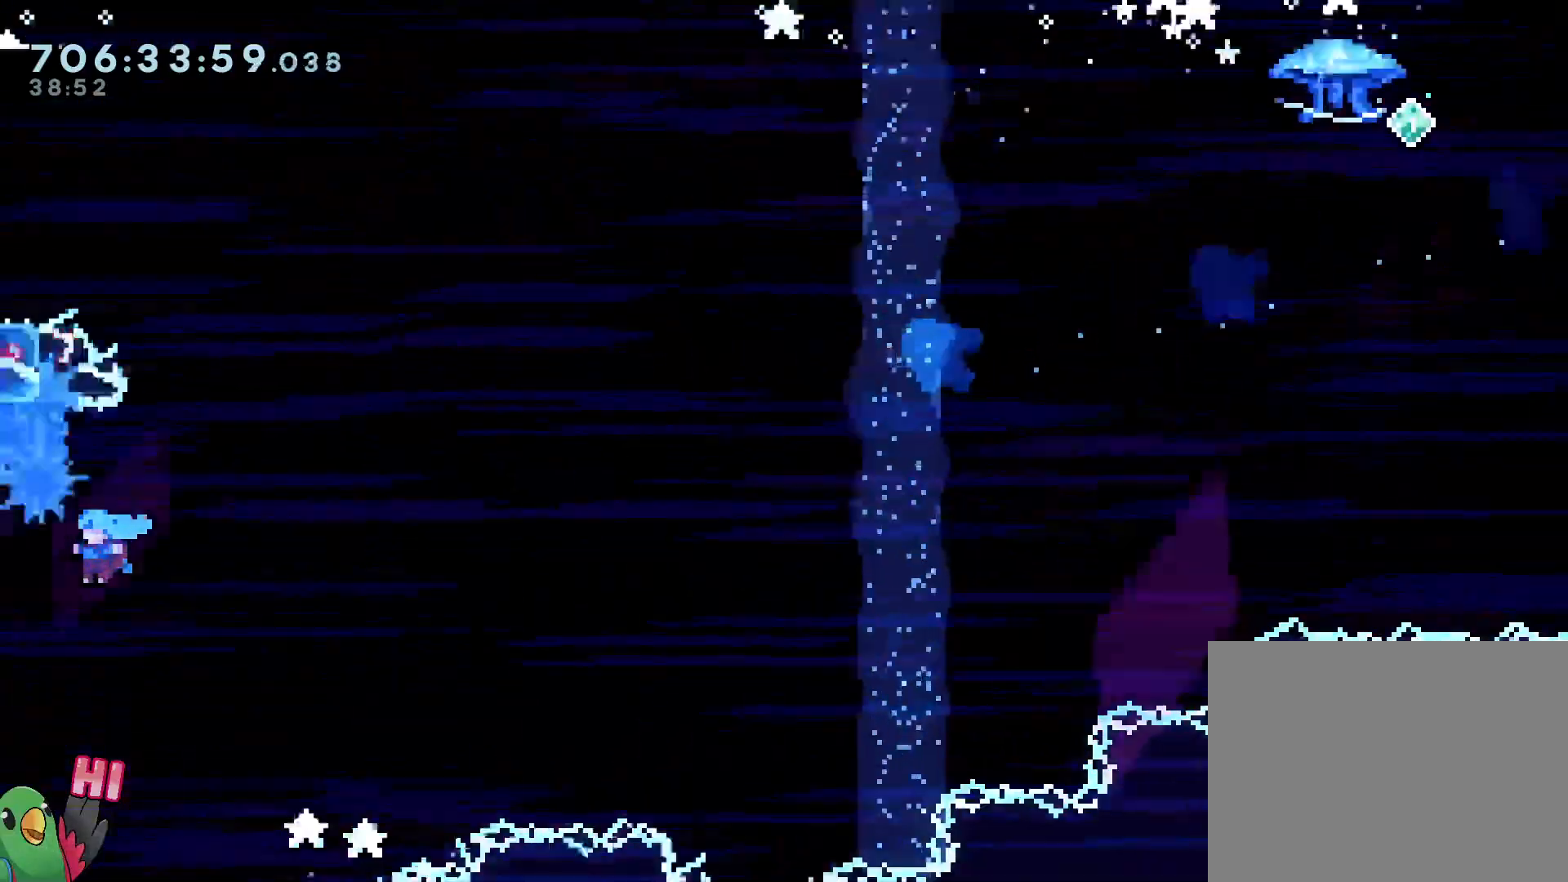
{"dt_ms": 1000, "buttons": [], "left_stick": "center", "right_stick": "center"}
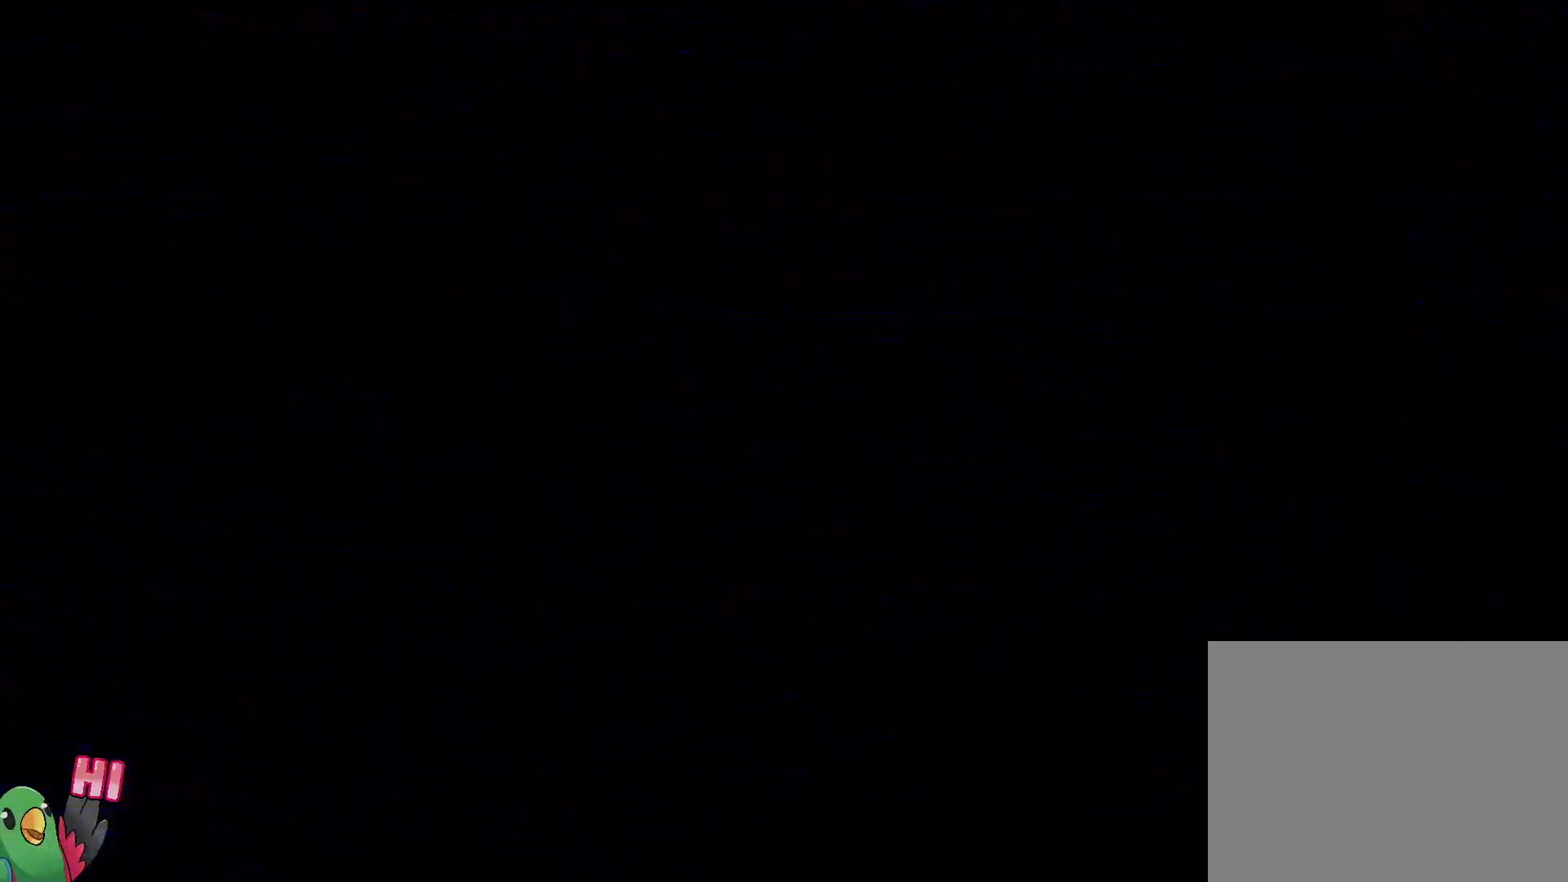
{"dt_ms": 500, "buttons": [], "left_stick": "center", "right_stick": "center", "events": []}
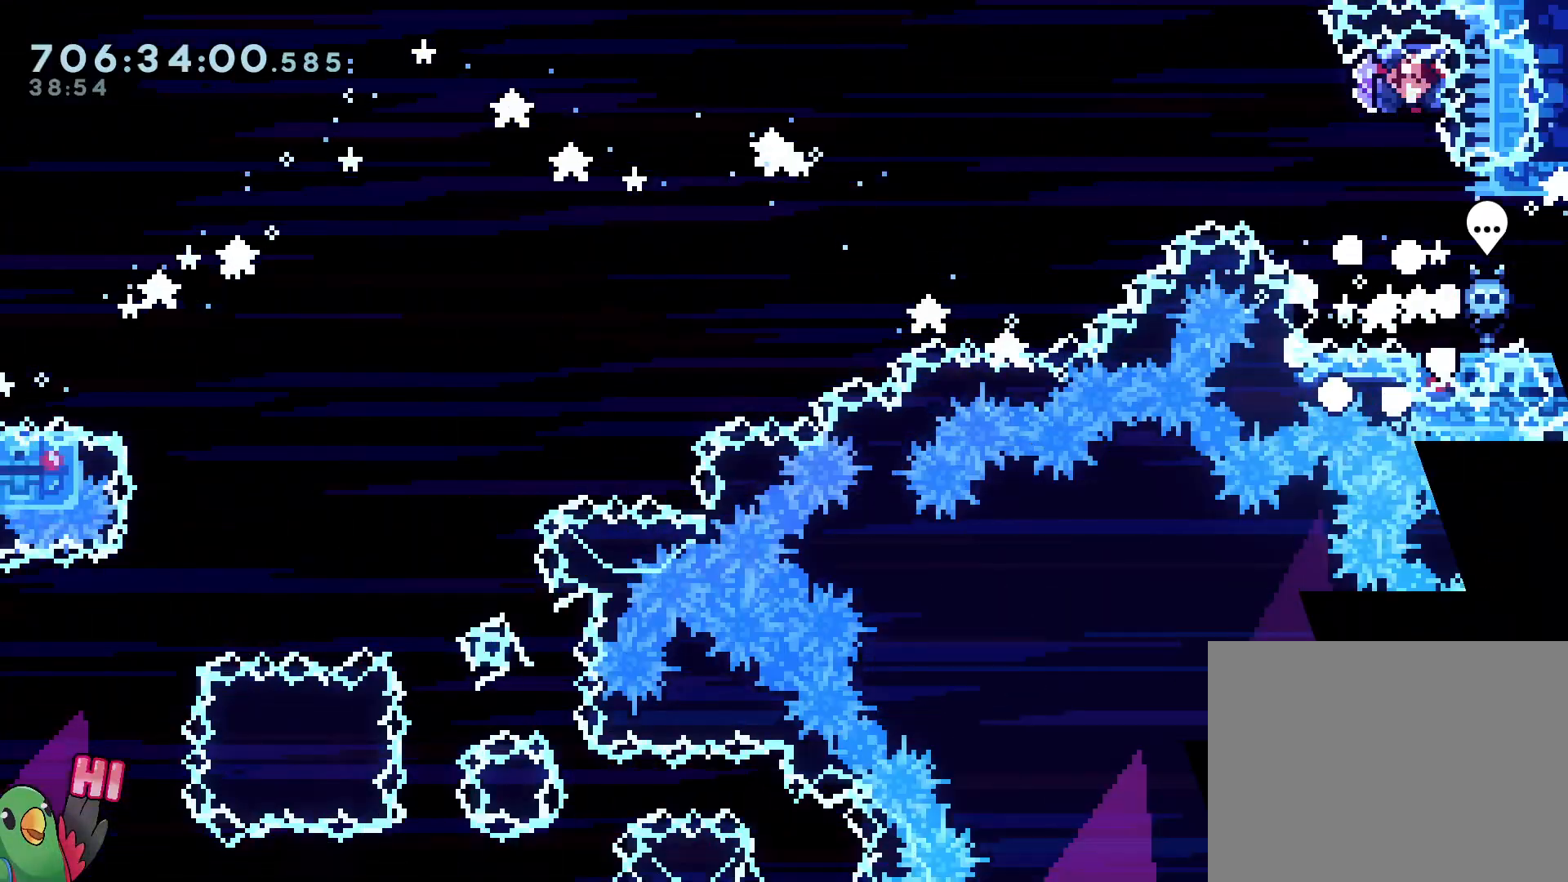
{"dt_ms": 500, "buttons": [], "left_stick": "center", "right_stick": "center"}
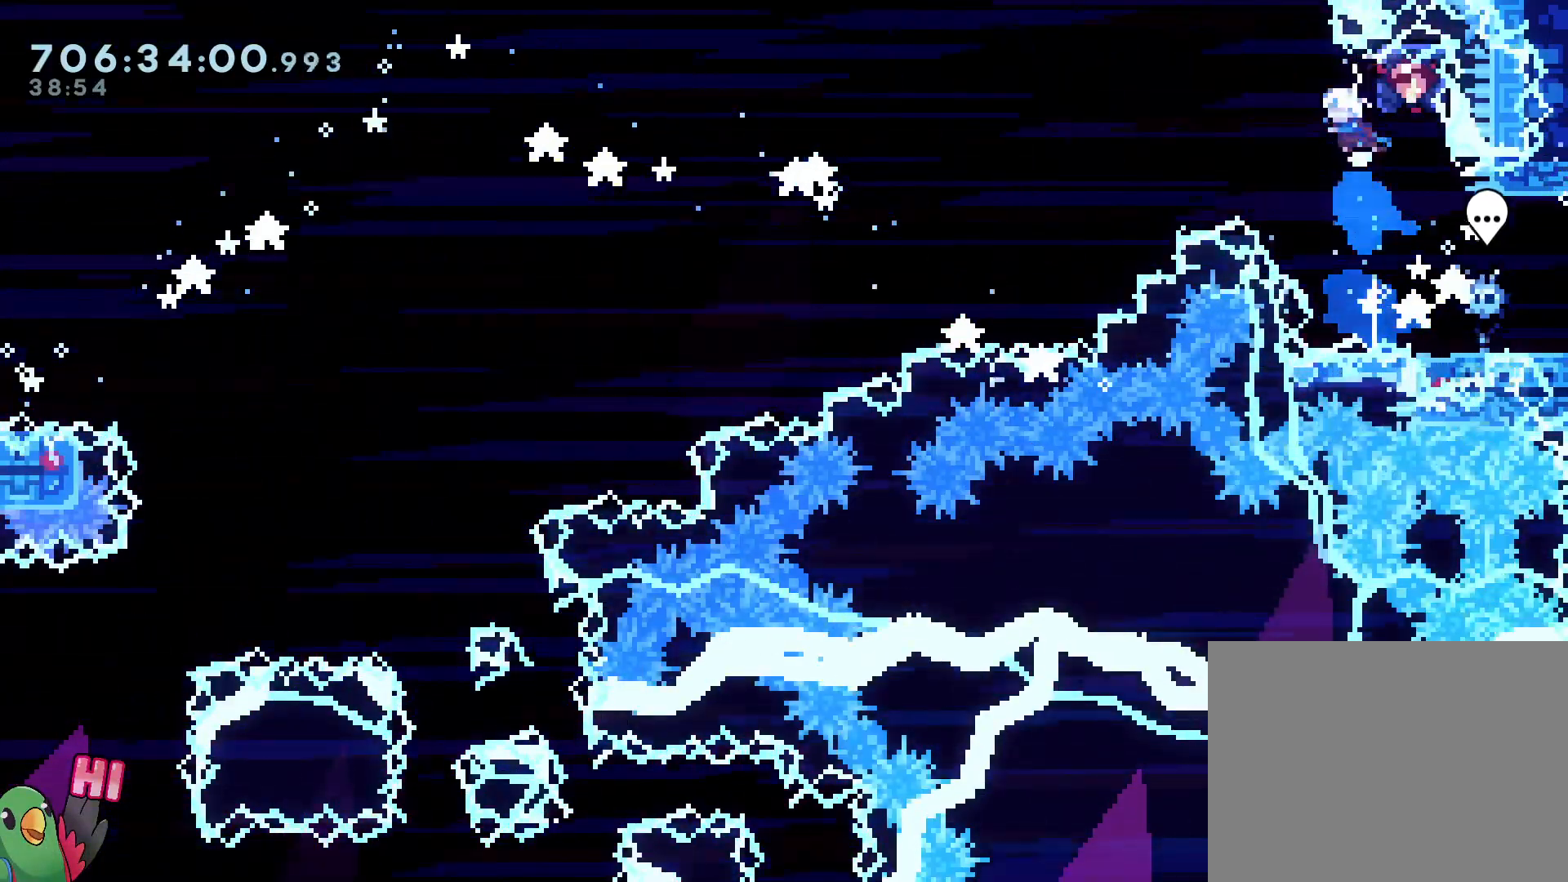
{"dt_ms": 1000, "buttons": ["B"], "left_stick": "down-left", "right_stick": "center"}